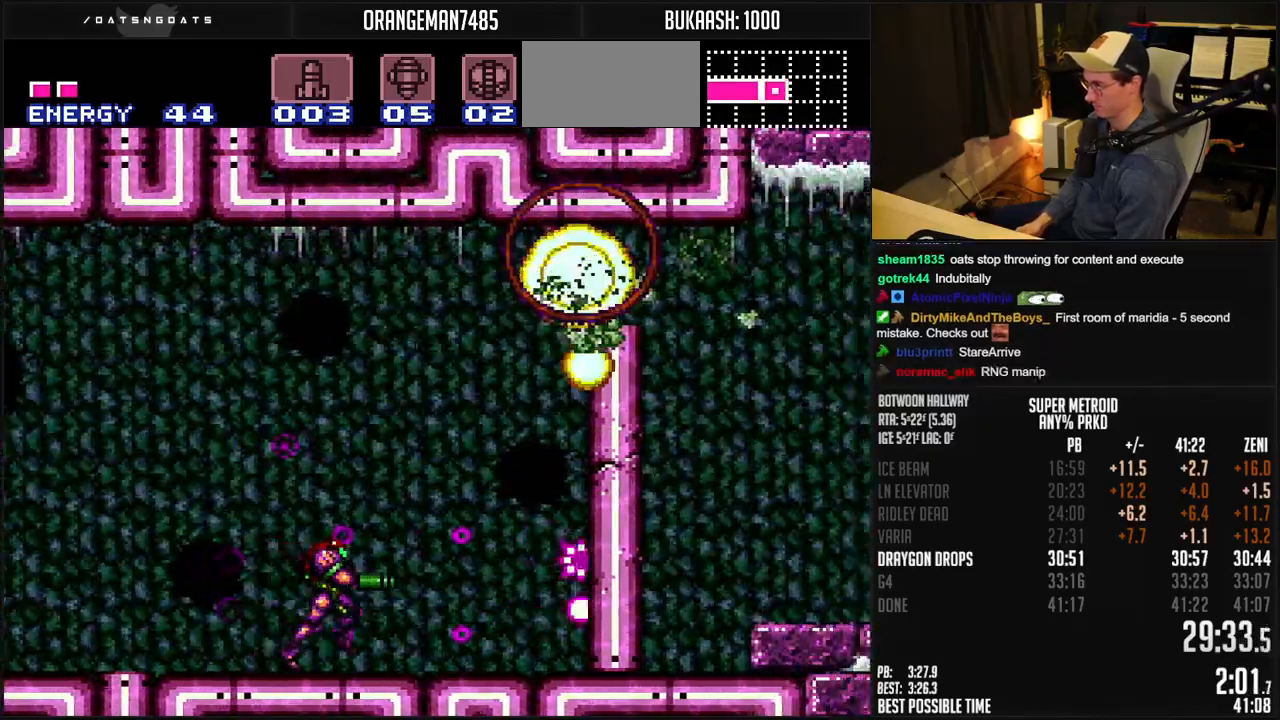
Gameplay with a controller (Nintendo layout); each line is a JSON object with the inputs held at the frame after it. "events" lists button and stick changes between this image and that frame as [ms after this image, input, new state], when the widget could be followed in between. Not read: DPAD_RIGHT L1 L3 R3.
{"buttons": ["B", "X", "DPAD_DOWN"], "events": [[33, "A", "down"], [150, "DPAD_DOWN", "down"], [300, "A", "up"], [333, "B", "up"], [400, "B", "down"]]}
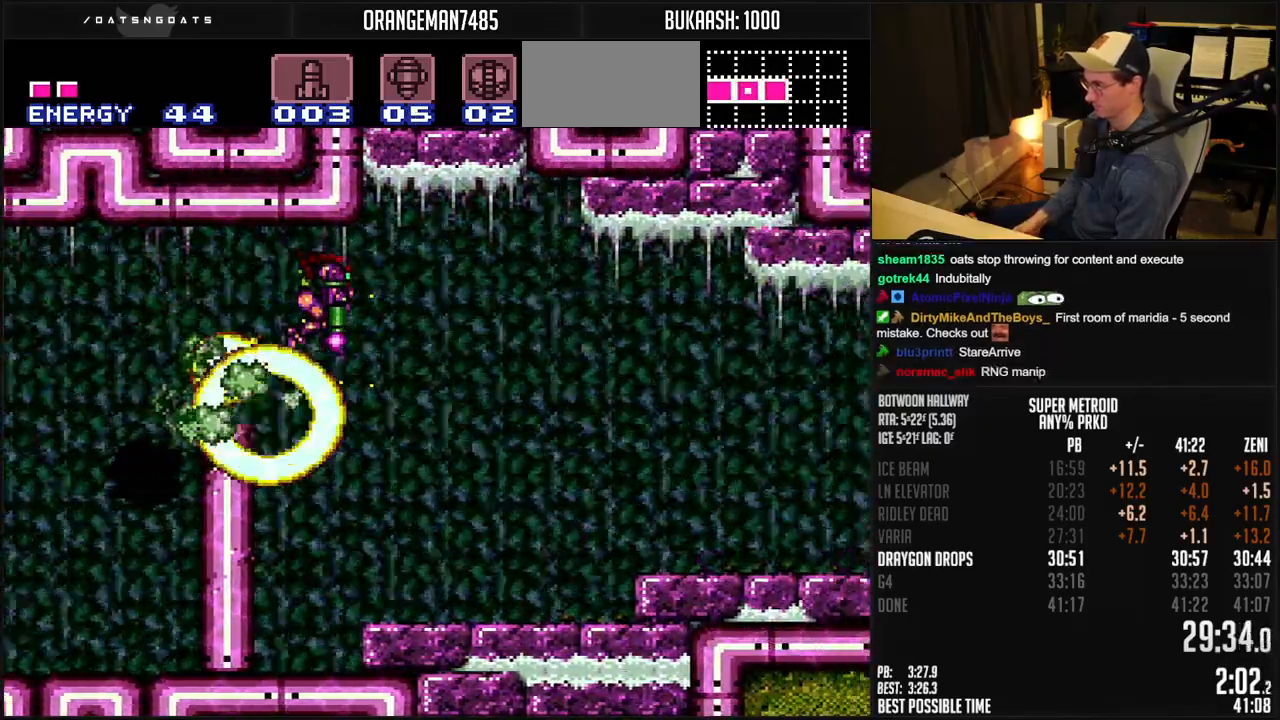
{"buttons": ["B", "X"], "events": [[450, "DPAD_DOWN", "up"]]}
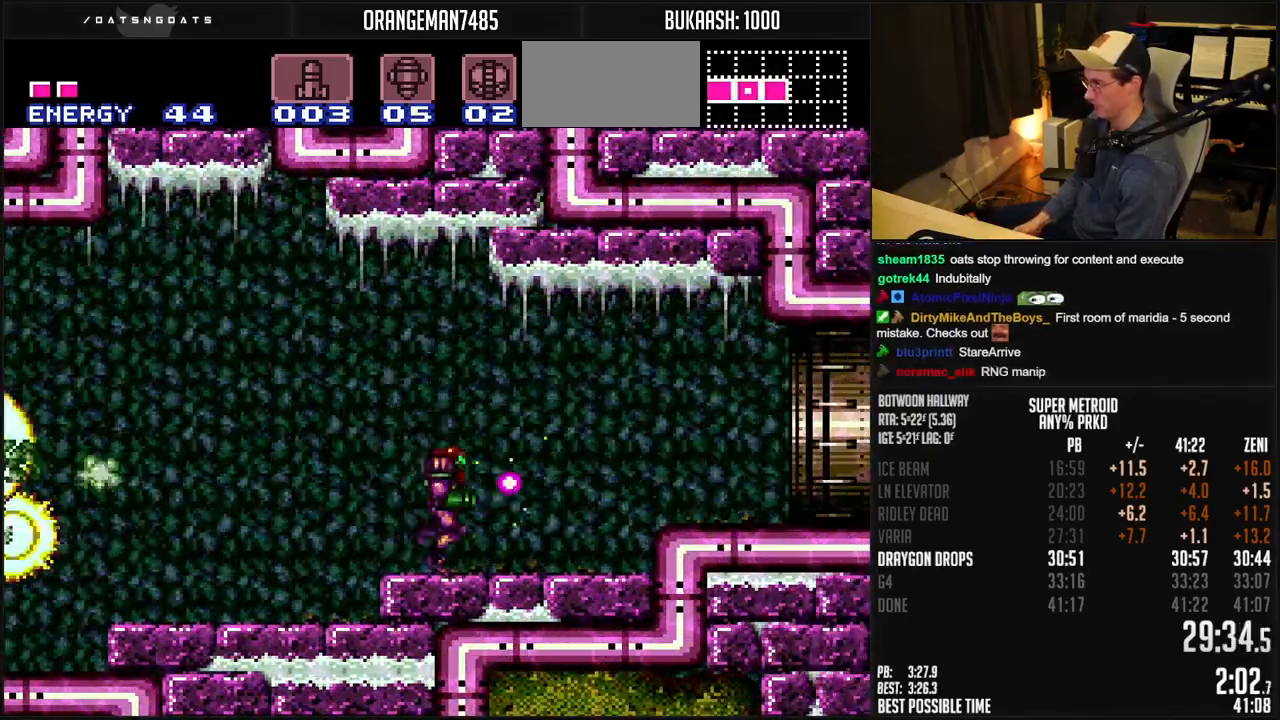
{"buttons": ["B", "X"], "events": [[267, "A", "down"], [300, "A", "up"], [333, "B", "up"], [417, "B", "down"]]}
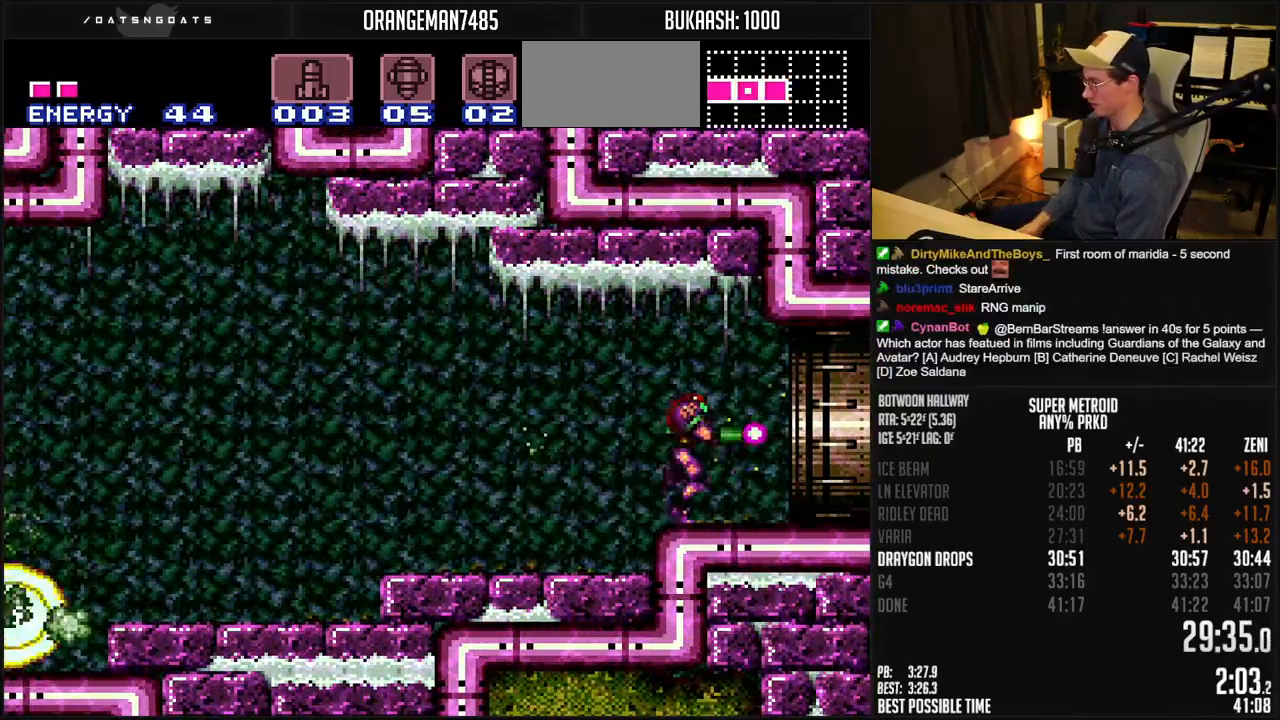
{"buttons": ["B", "X"], "events": []}
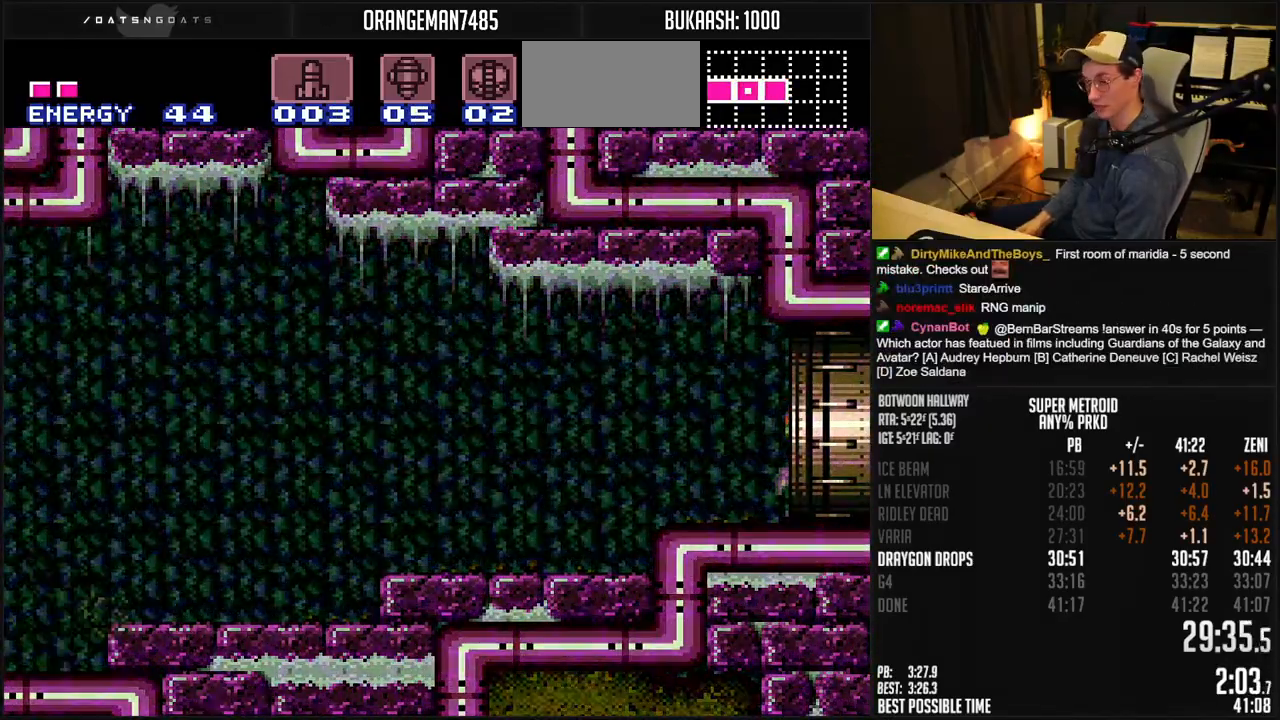
{"buttons": [], "events": [[267, "X", "up"], [300, "B", "up"]]}
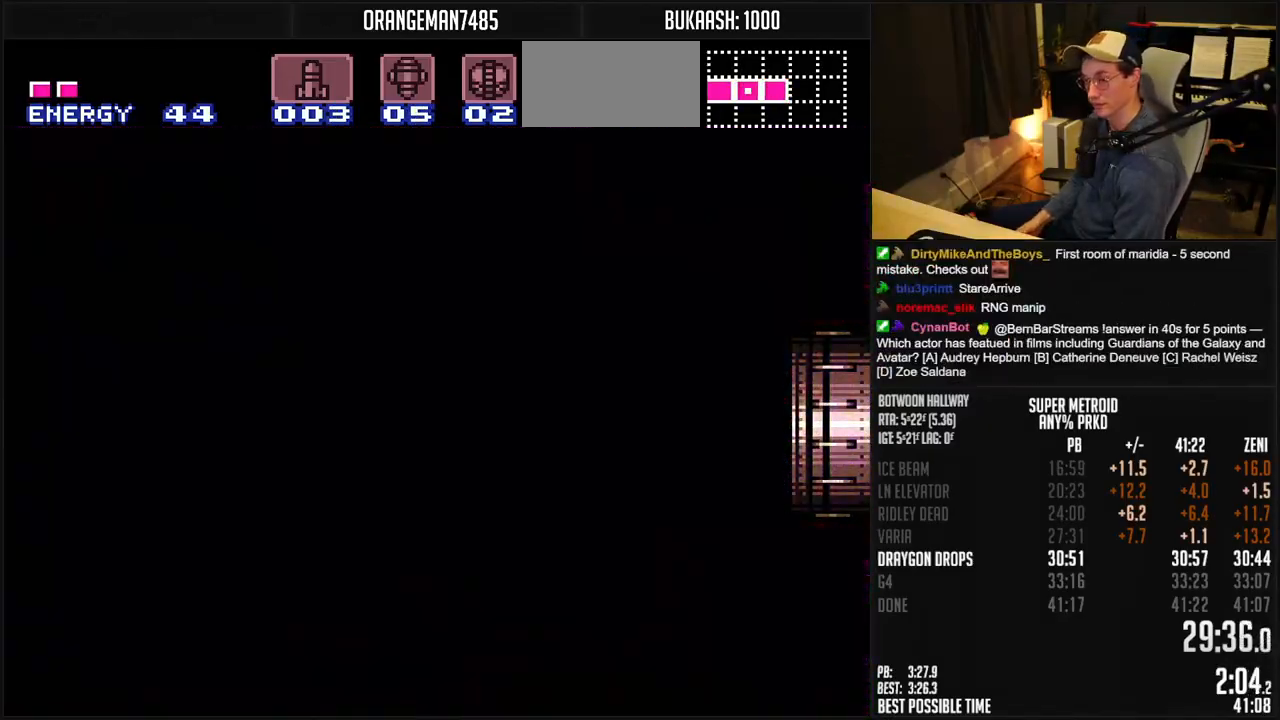
{"buttons": ["B"], "events": [[283, "B", "down"]]}
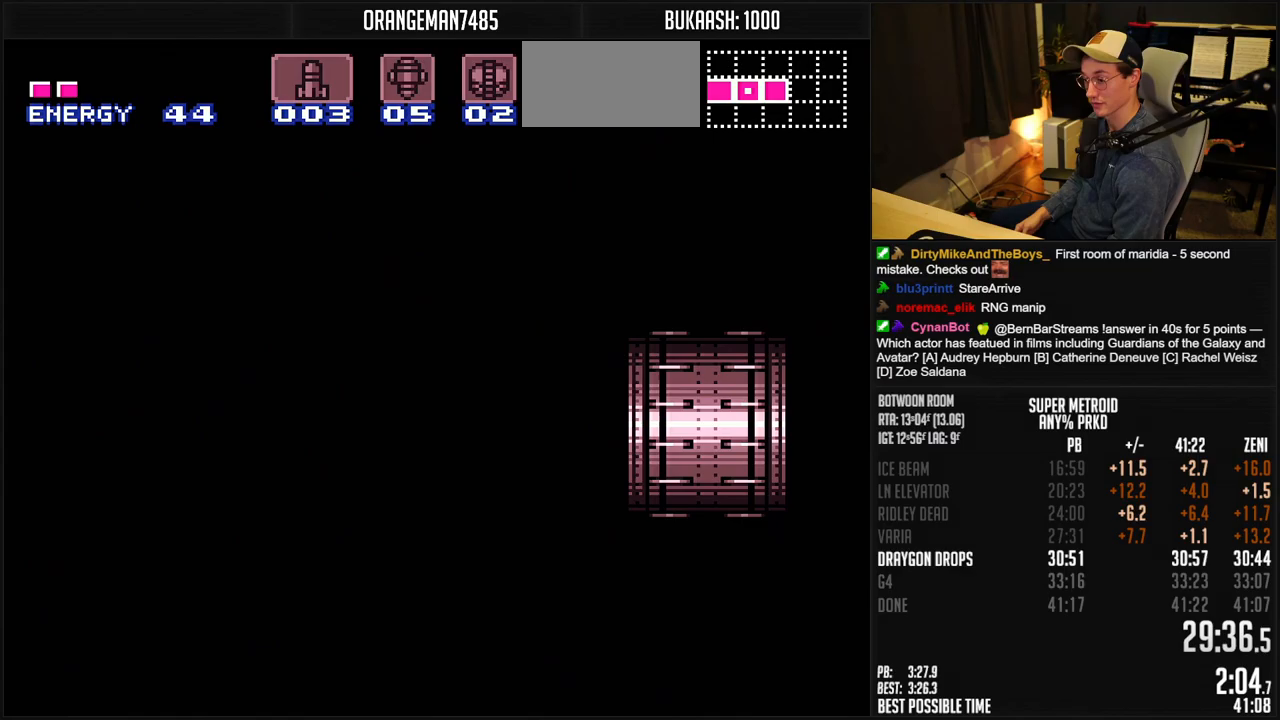
{"buttons": ["B"], "events": []}
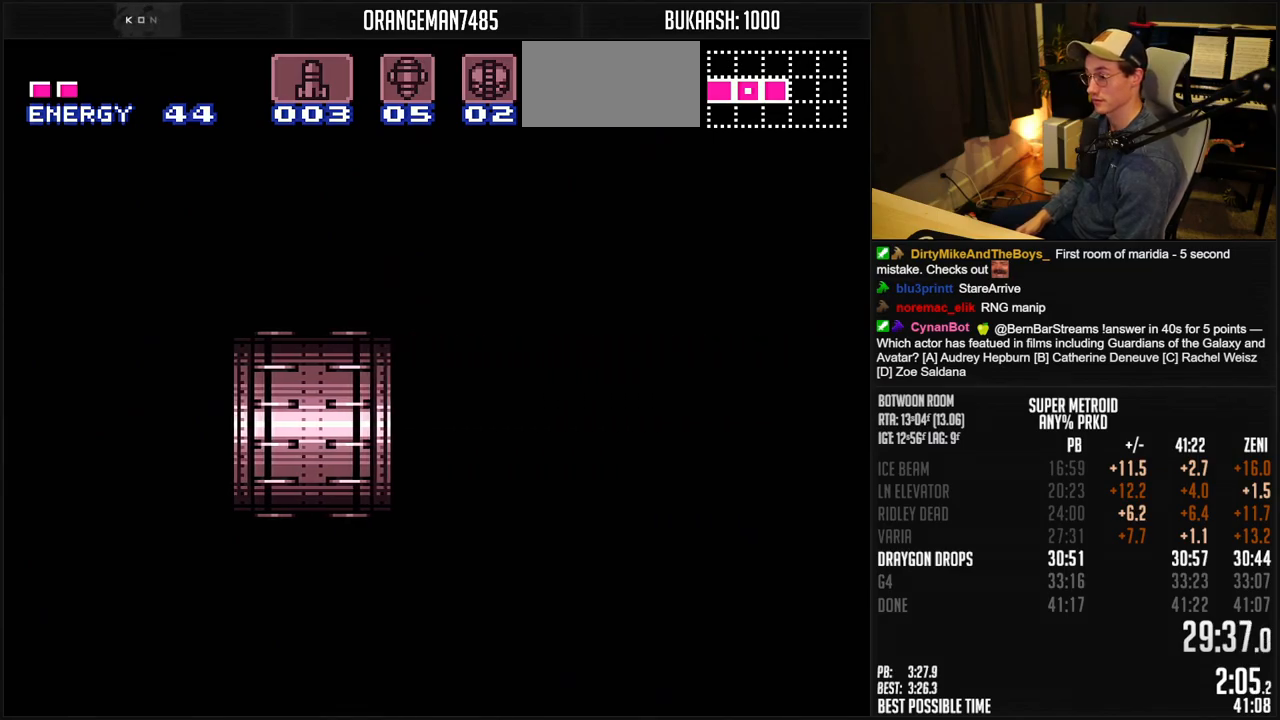
{"buttons": ["B"], "events": []}
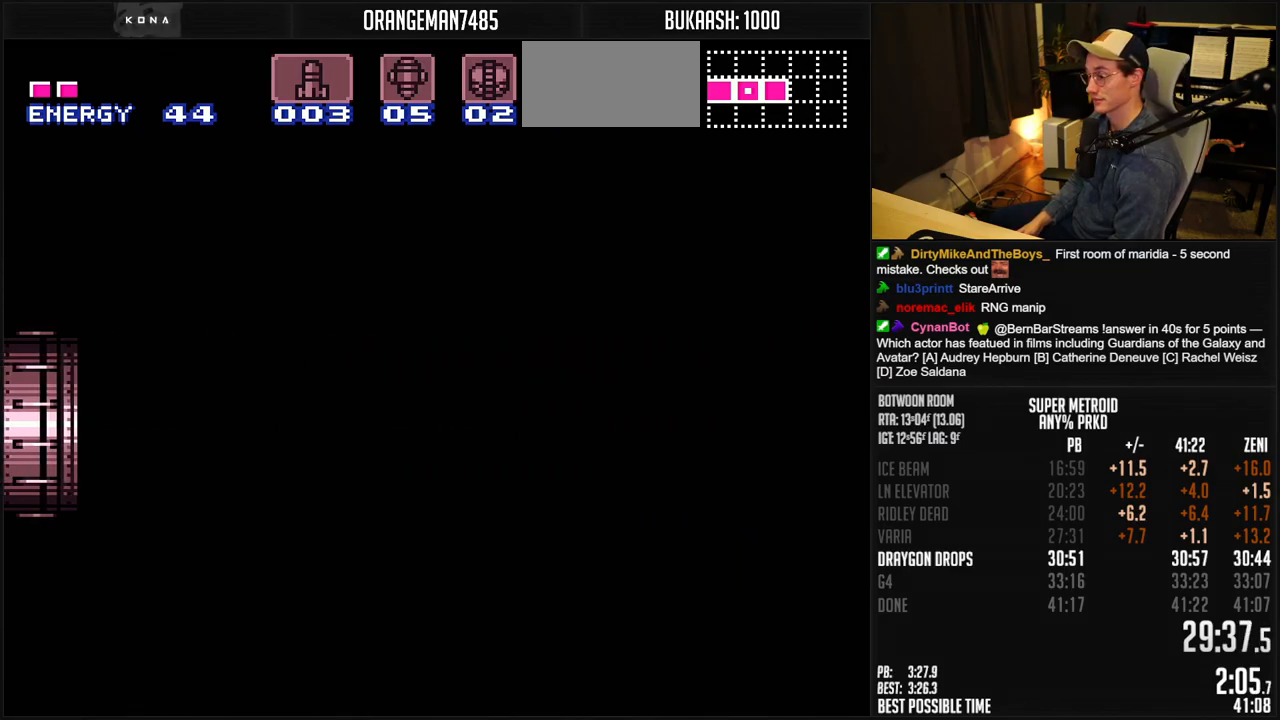
{"buttons": ["B"], "events": []}
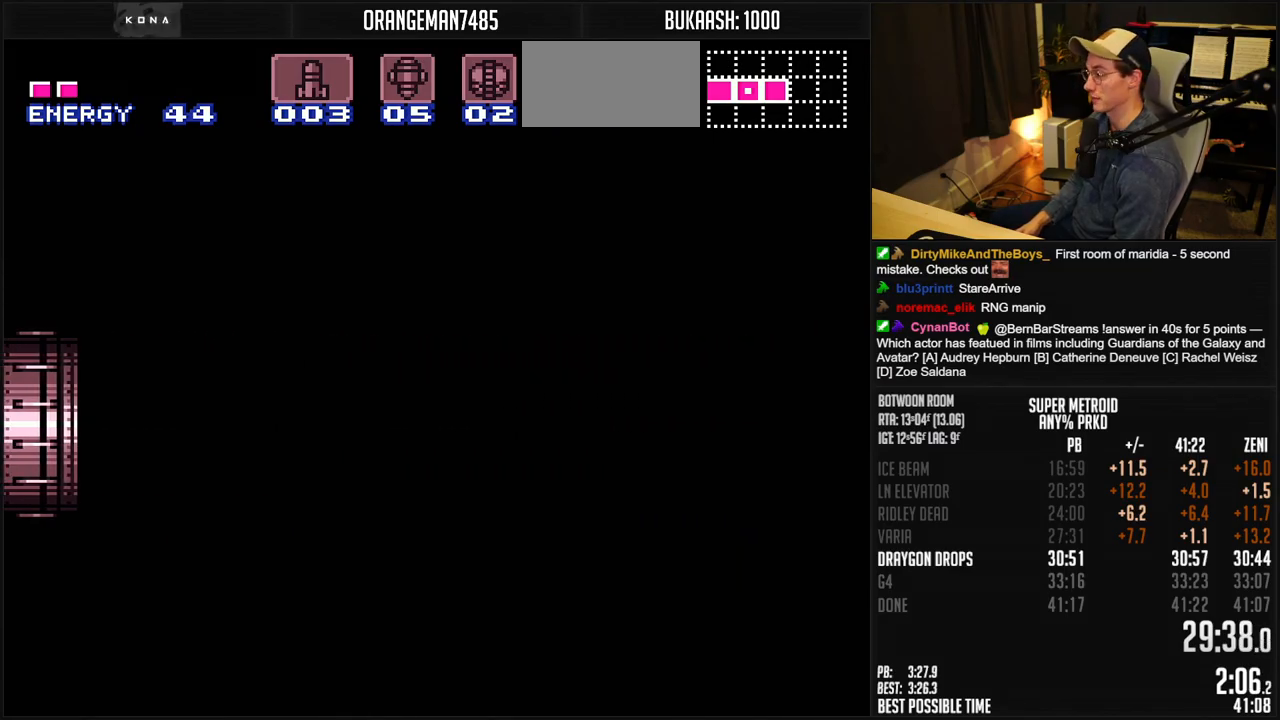
{"buttons": ["B"], "events": []}
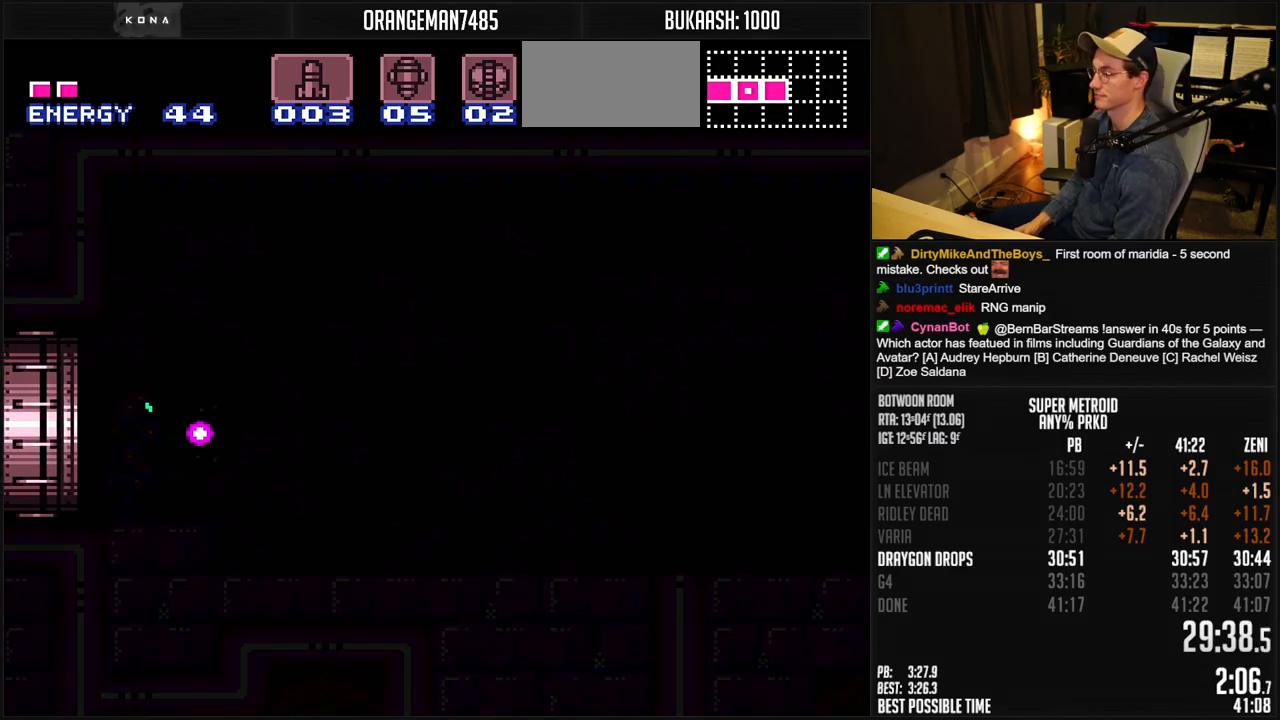
{"buttons": ["B"], "events": []}
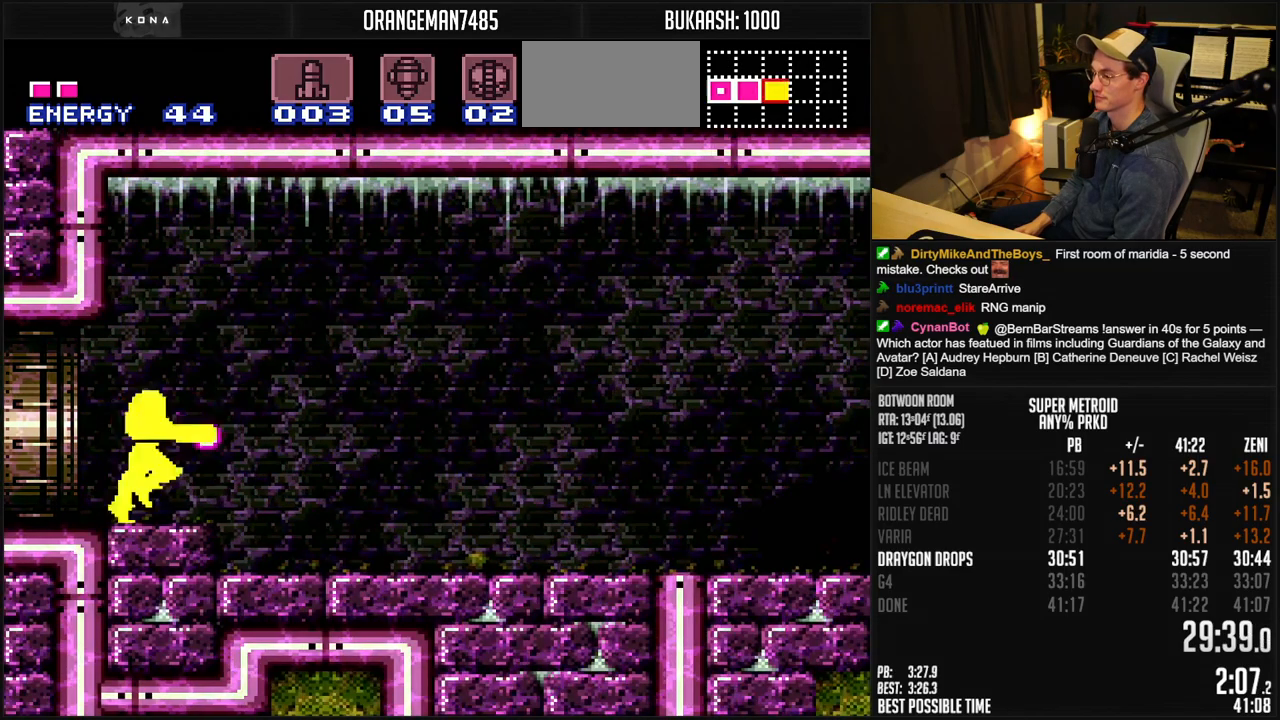
{"buttons": ["B"], "events": []}
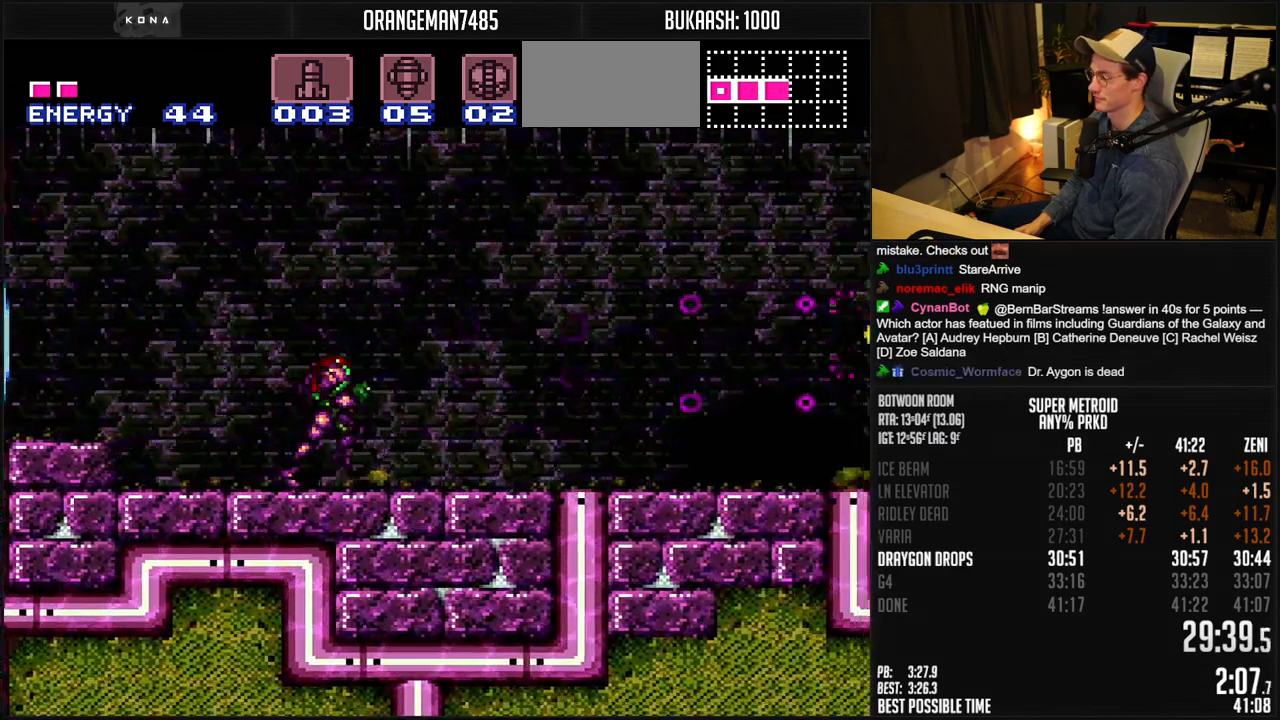
{"buttons": ["B", "R1"], "events": [[17, "R1", "down"]]}
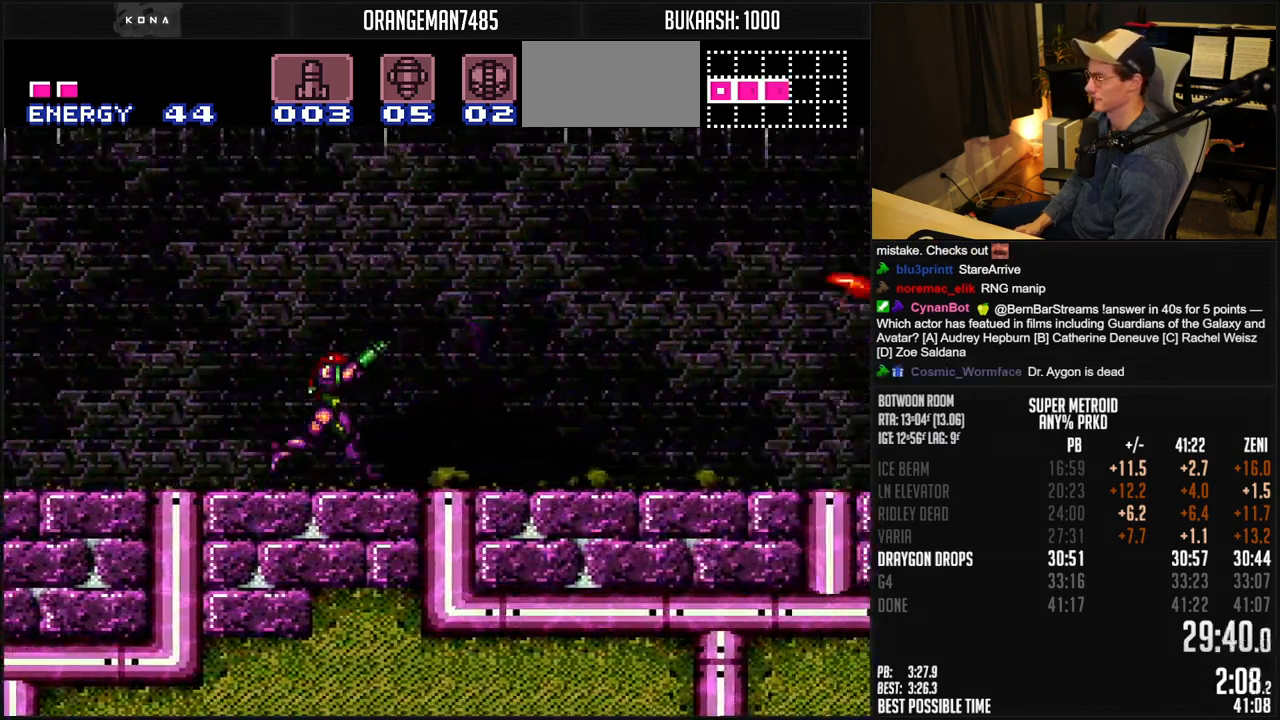
{"buttons": ["B", "X", "R1"], "events": [[50, "X", "down"], [183, "X", "up"], [450, "X", "down"]]}
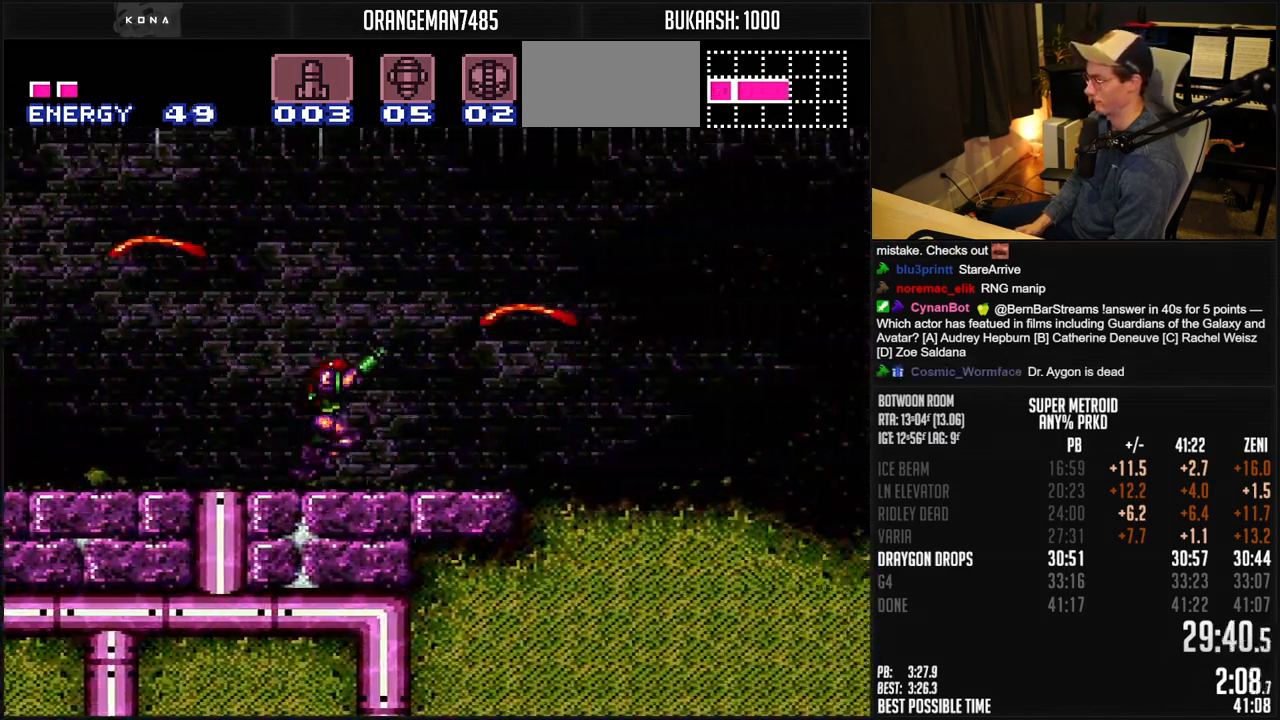
{"buttons": ["A", "B", "DPAD_DOWN"], "events": [[50, "X", "up"], [83, "R1", "up"], [133, "A", "down"], [283, "DPAD_DOWN", "down"]]}
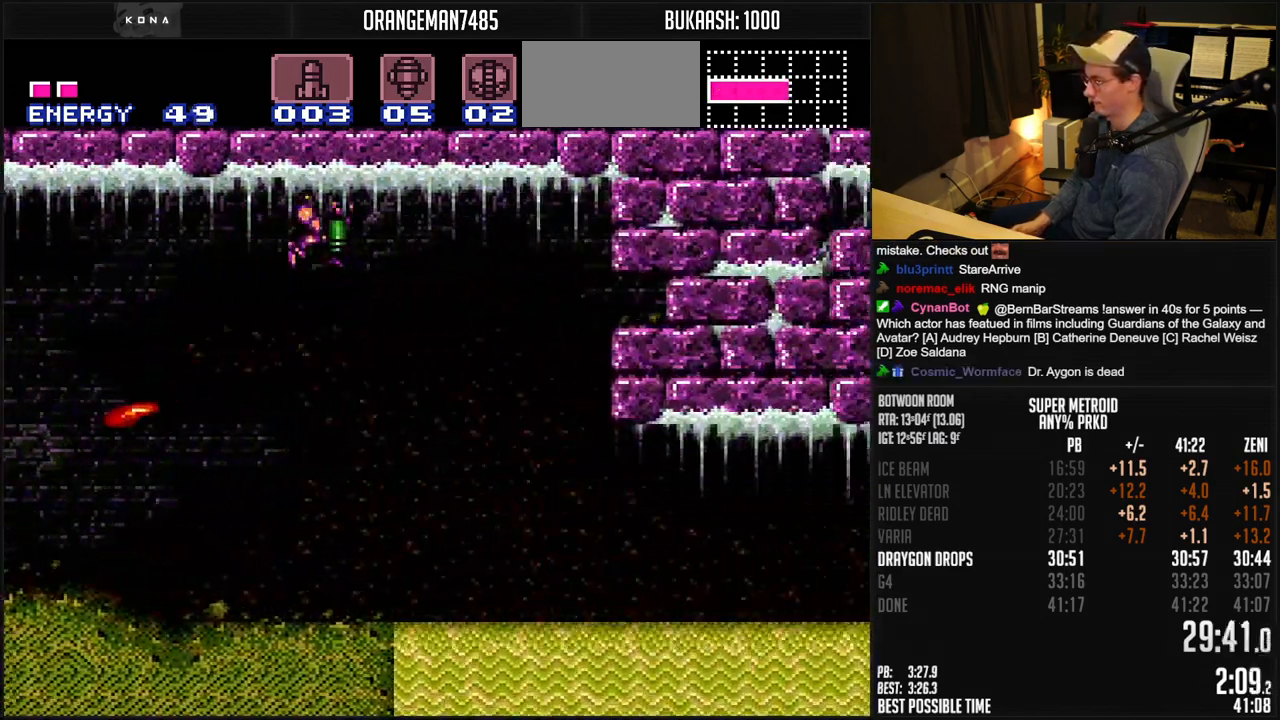
{"buttons": ["B", "DPAD_UP"], "events": [[250, "DPAD_DOWN", "up"], [367, "DPAD_LEFT", "down"], [400, "A", "up"], [450, "DPAD_UP", "down"], [483, "DPAD_LEFT", "up"]]}
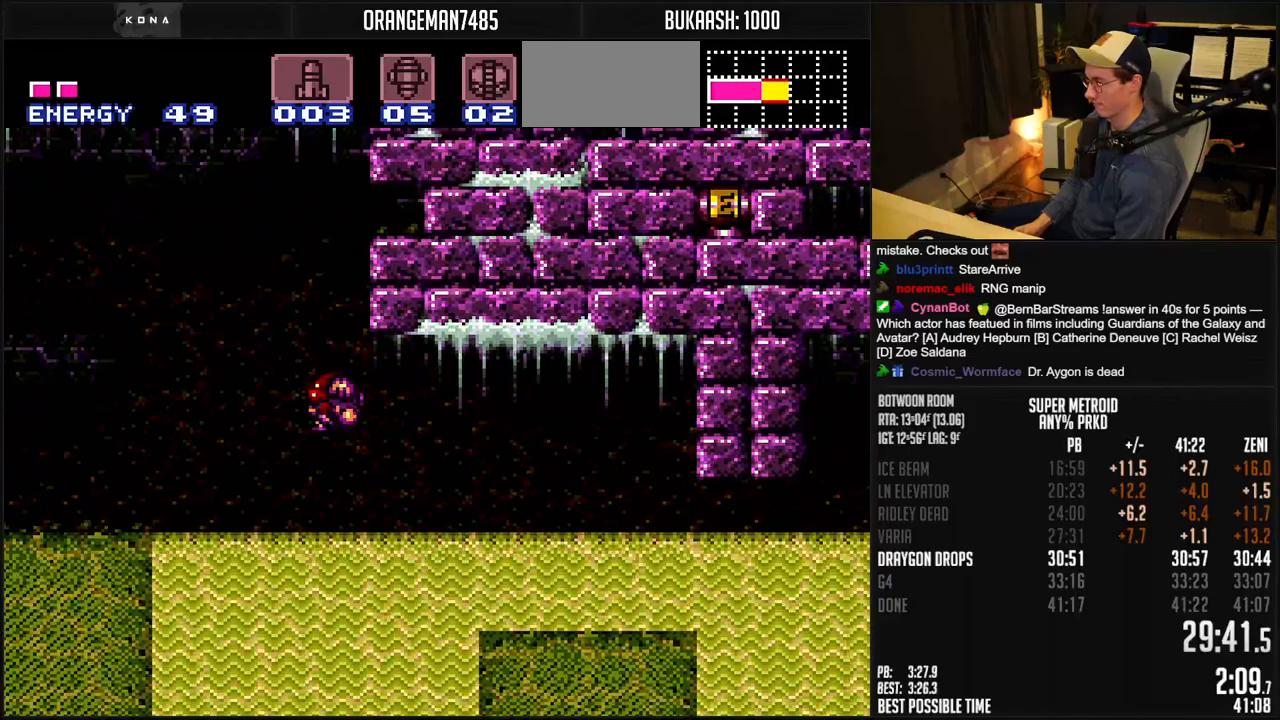
{"buttons": ["A", "B"], "events": [[67, "DPAD_LEFT", "down"], [67, "DPAD_UP", "up"], [100, "DPAD_LEFT", "up"], [267, "DPAD_LEFT", "down"], [450, "A", "down"], [500, "DPAD_LEFT", "up"]]}
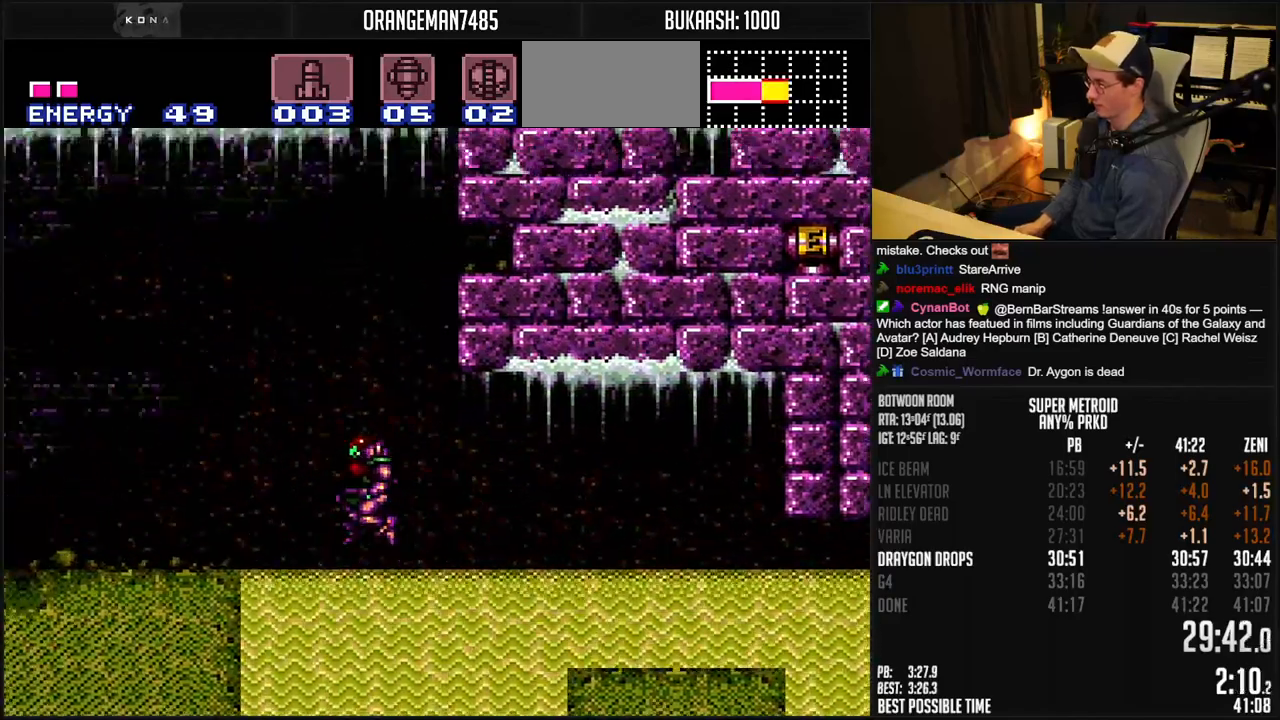
{"buttons": ["B", "DPAD_DOWN"], "events": [[383, "DPAD_DOWN", "down"], [417, "DPAD_DOWN", "up"], [433, "A", "up"], [467, "DPAD_DOWN", "down"]]}
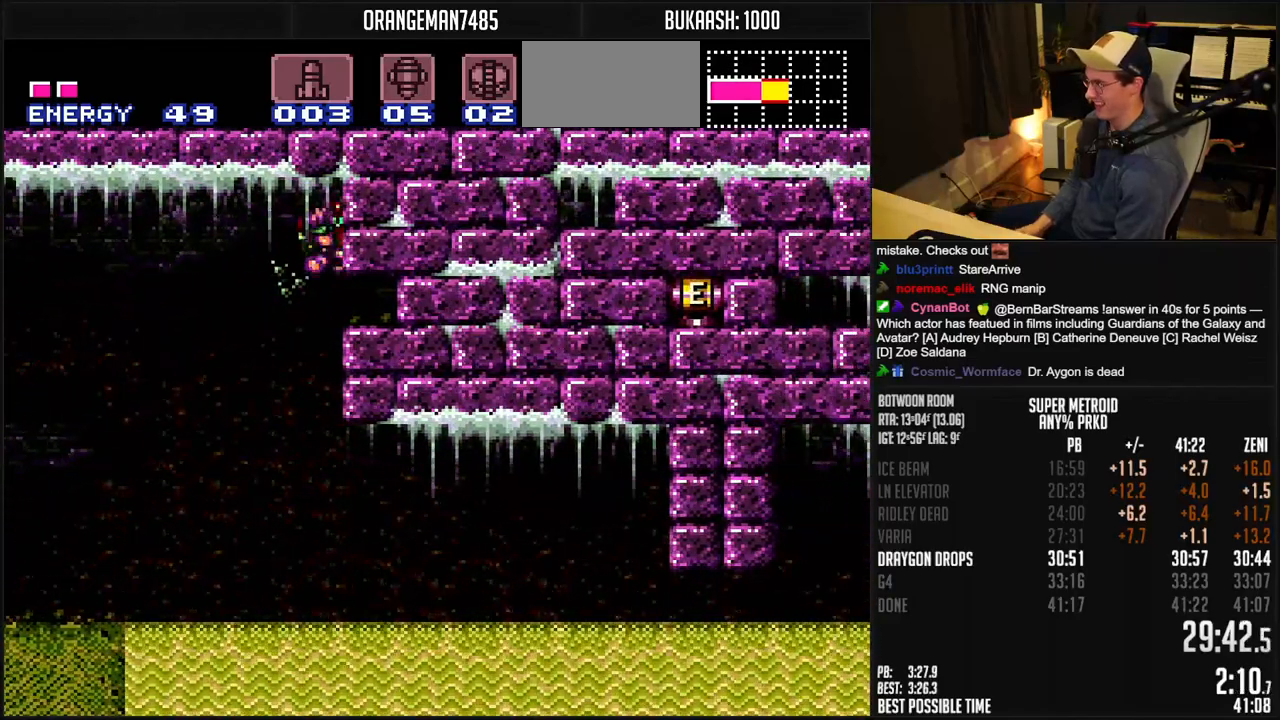
{"buttons": [], "events": [[50, "DPAD_DOWN", "up"], [233, "X", "down"], [300, "B", "up"], [300, "X", "up"]]}
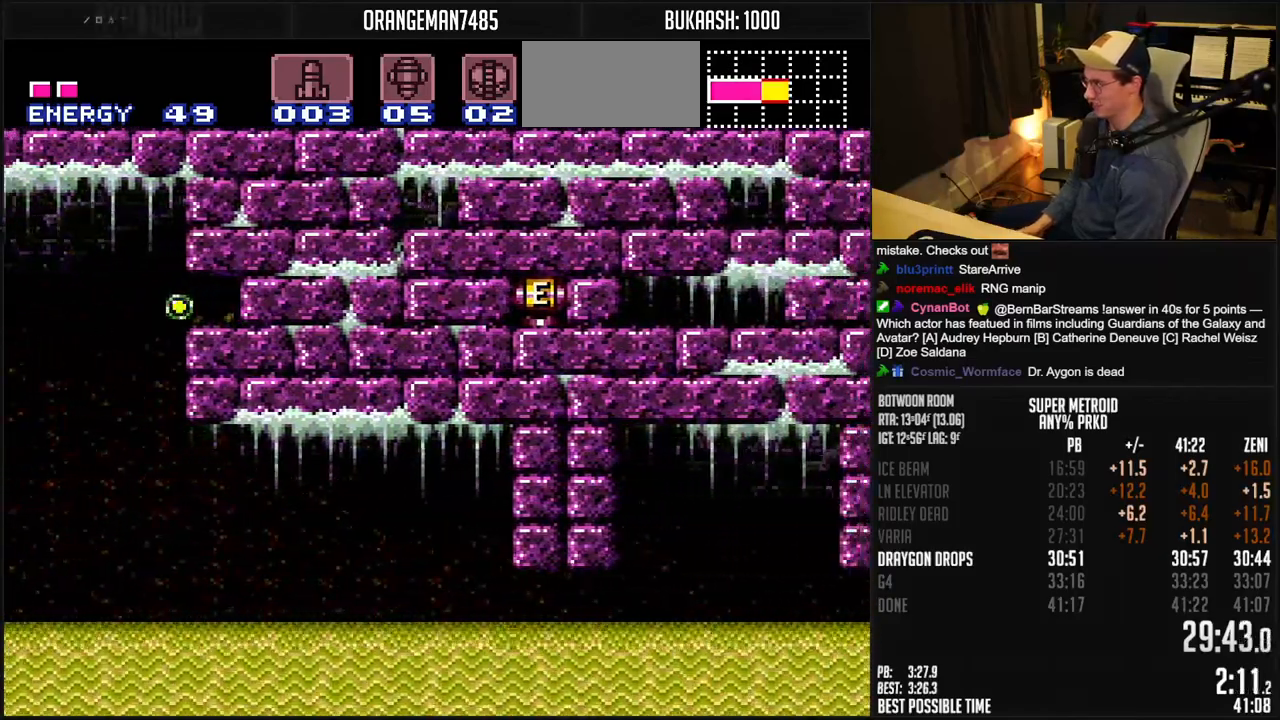
{"buttons": [], "events": []}
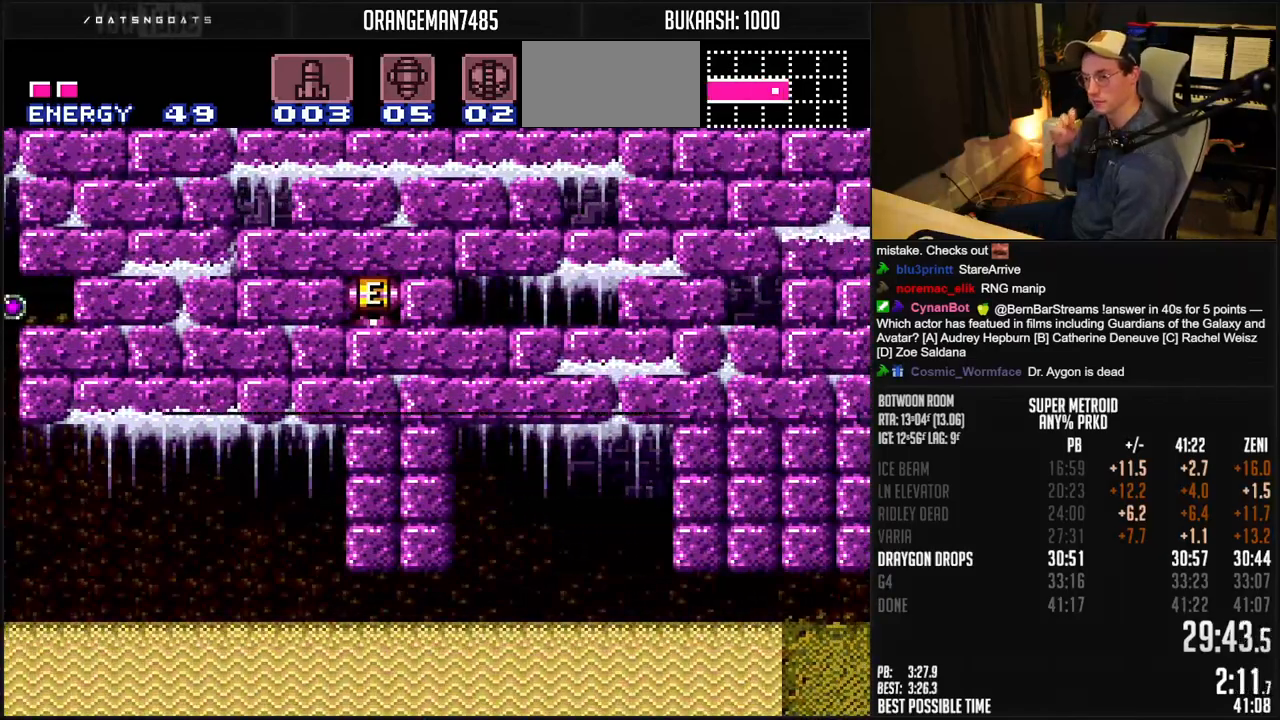
{"buttons": [], "events": []}
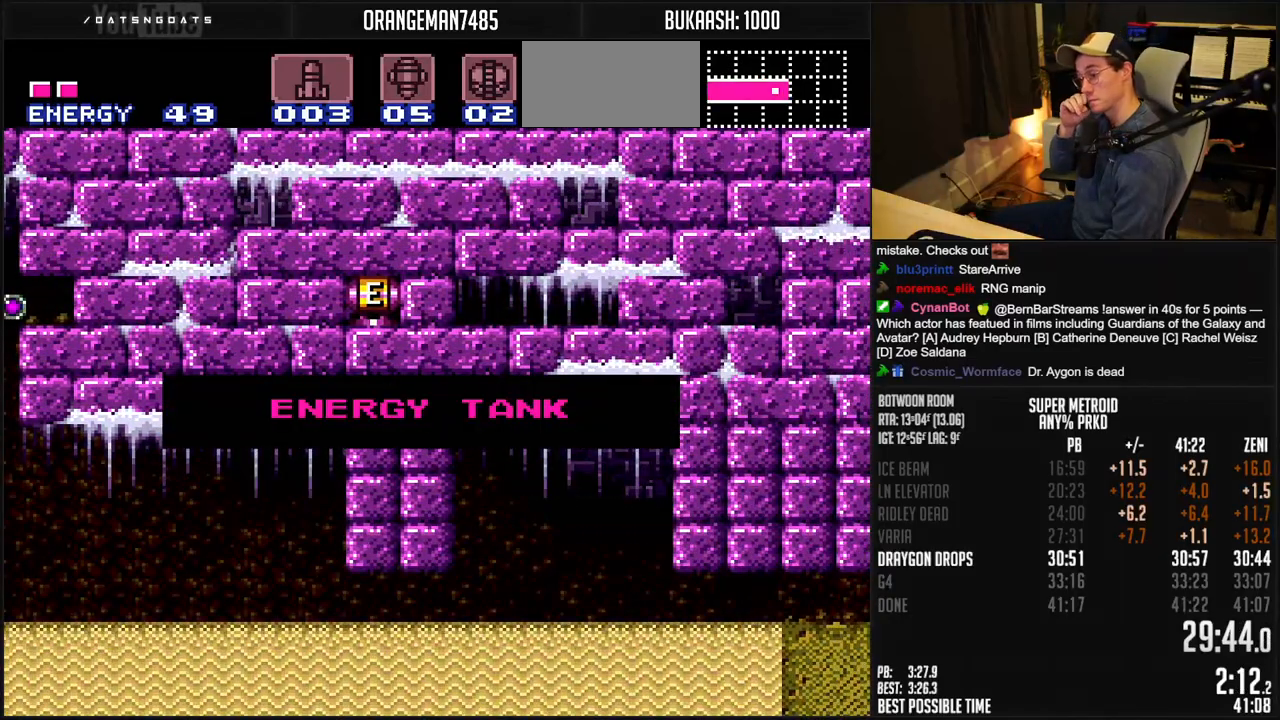
{"buttons": [], "events": []}
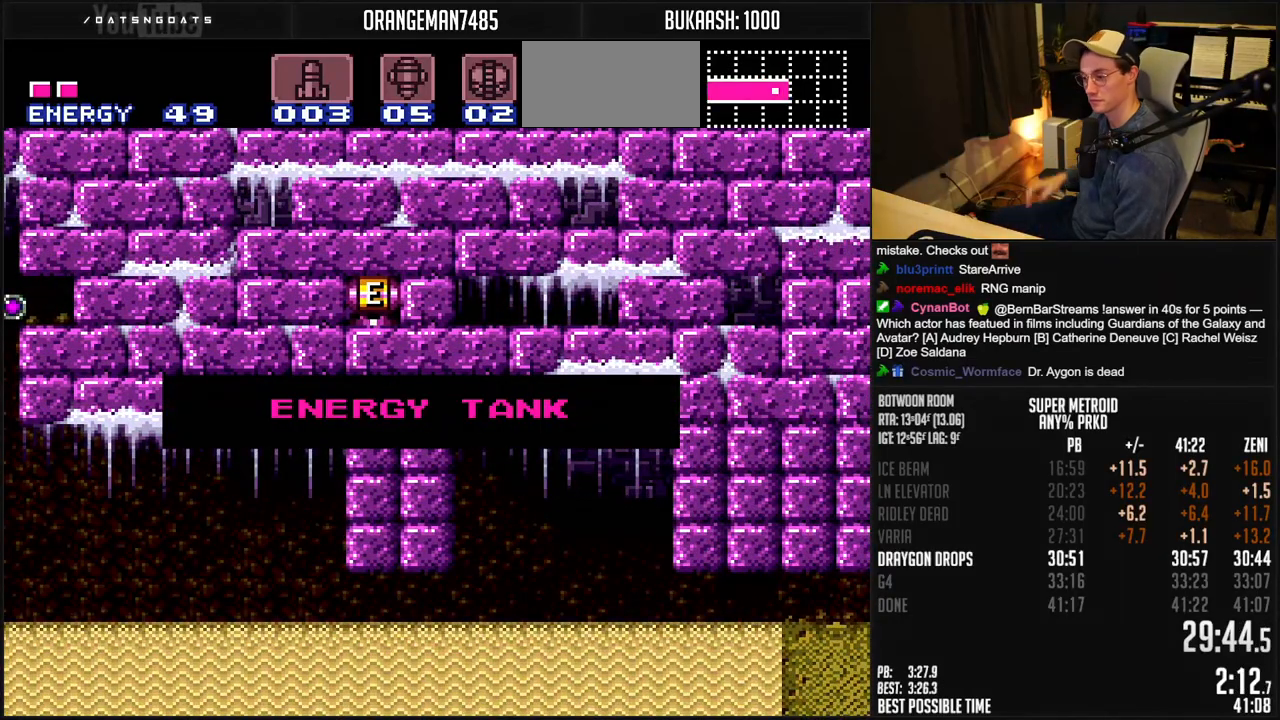
{"buttons": [], "events": []}
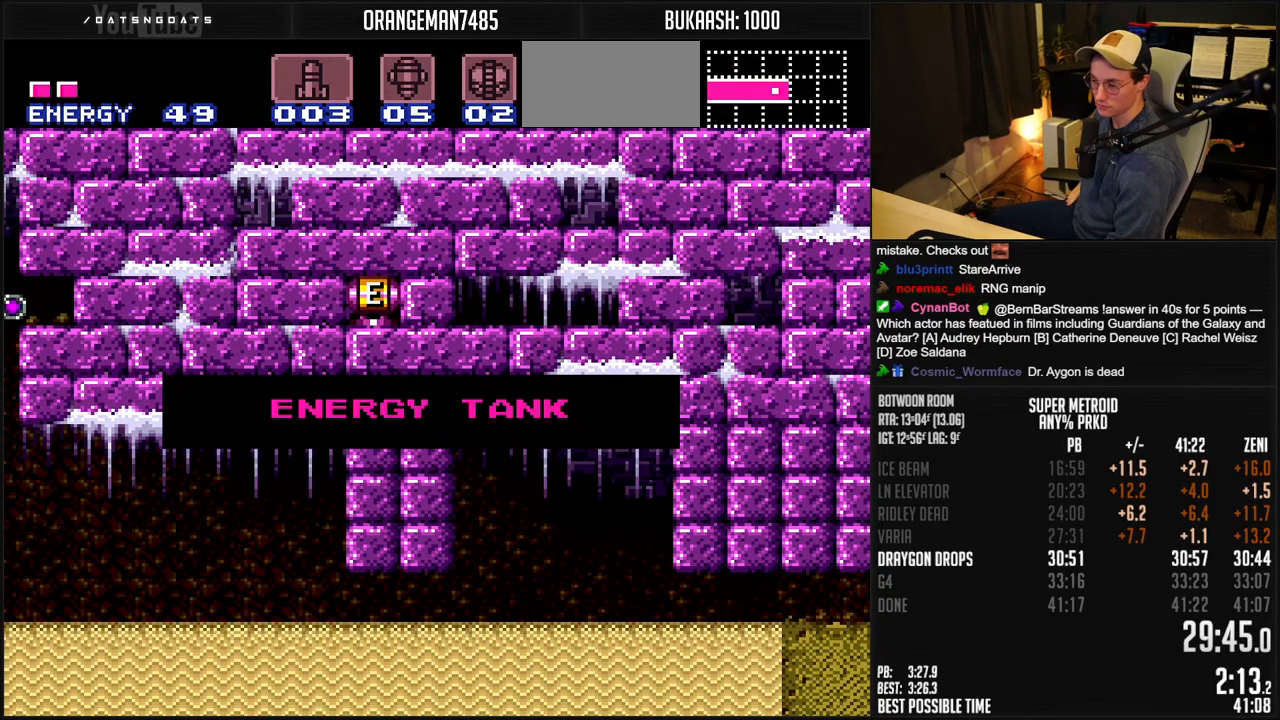
{"buttons": [], "events": []}
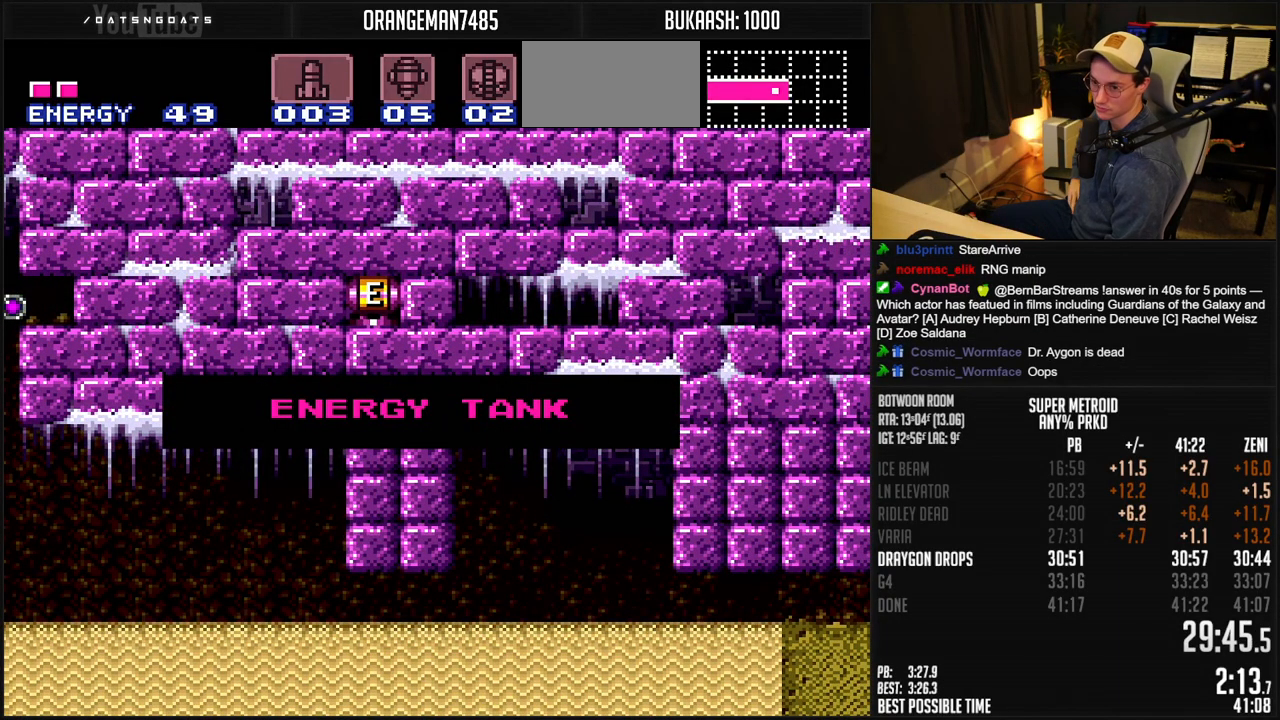
{"buttons": [], "events": []}
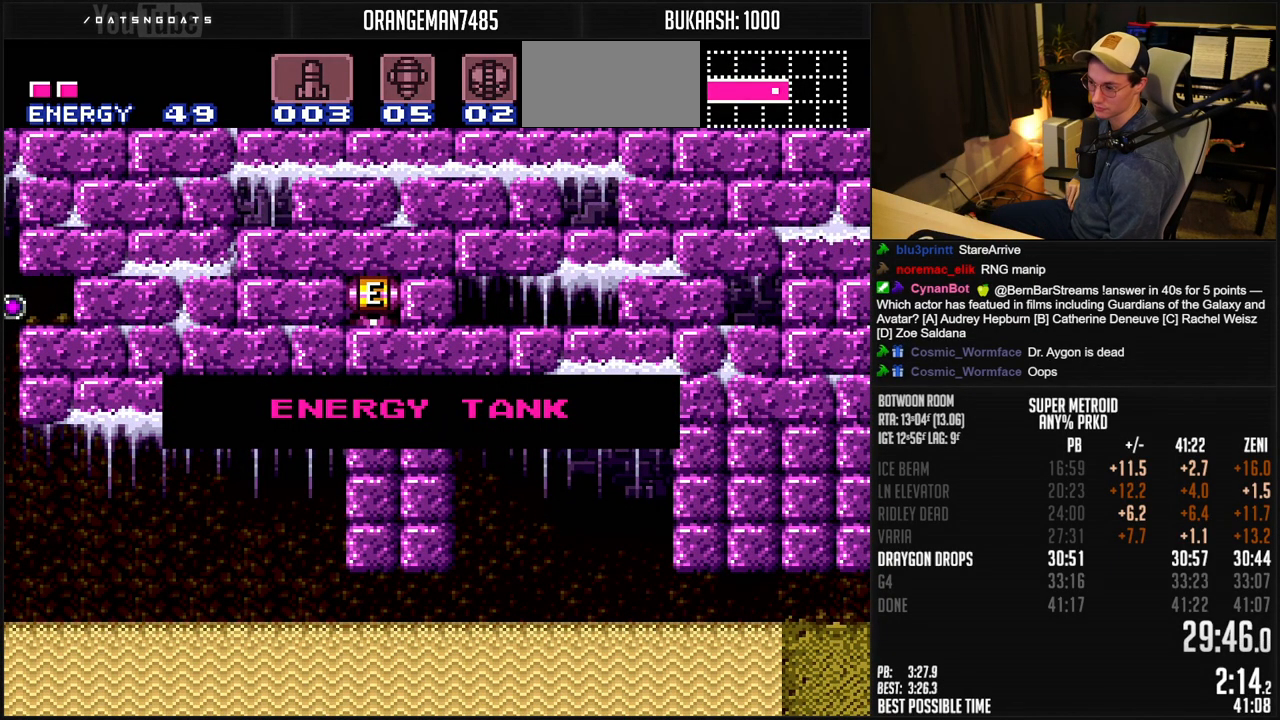
{"buttons": [], "events": []}
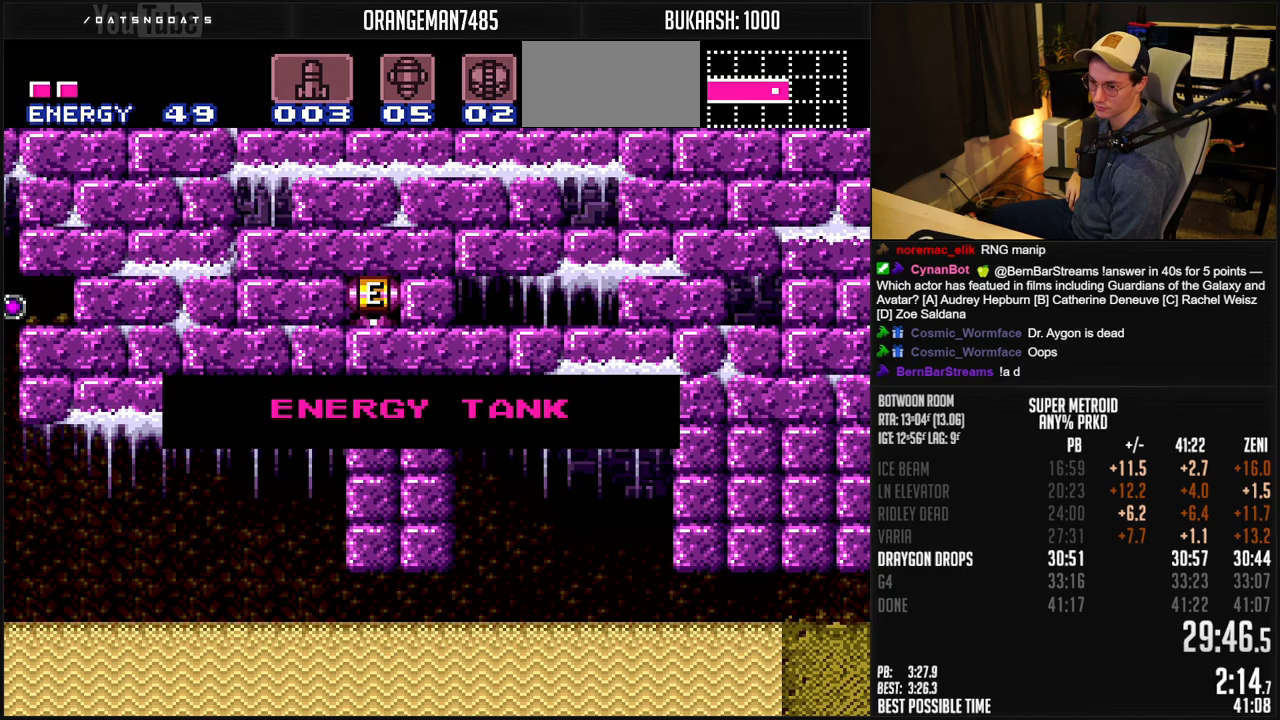
{"buttons": [], "events": []}